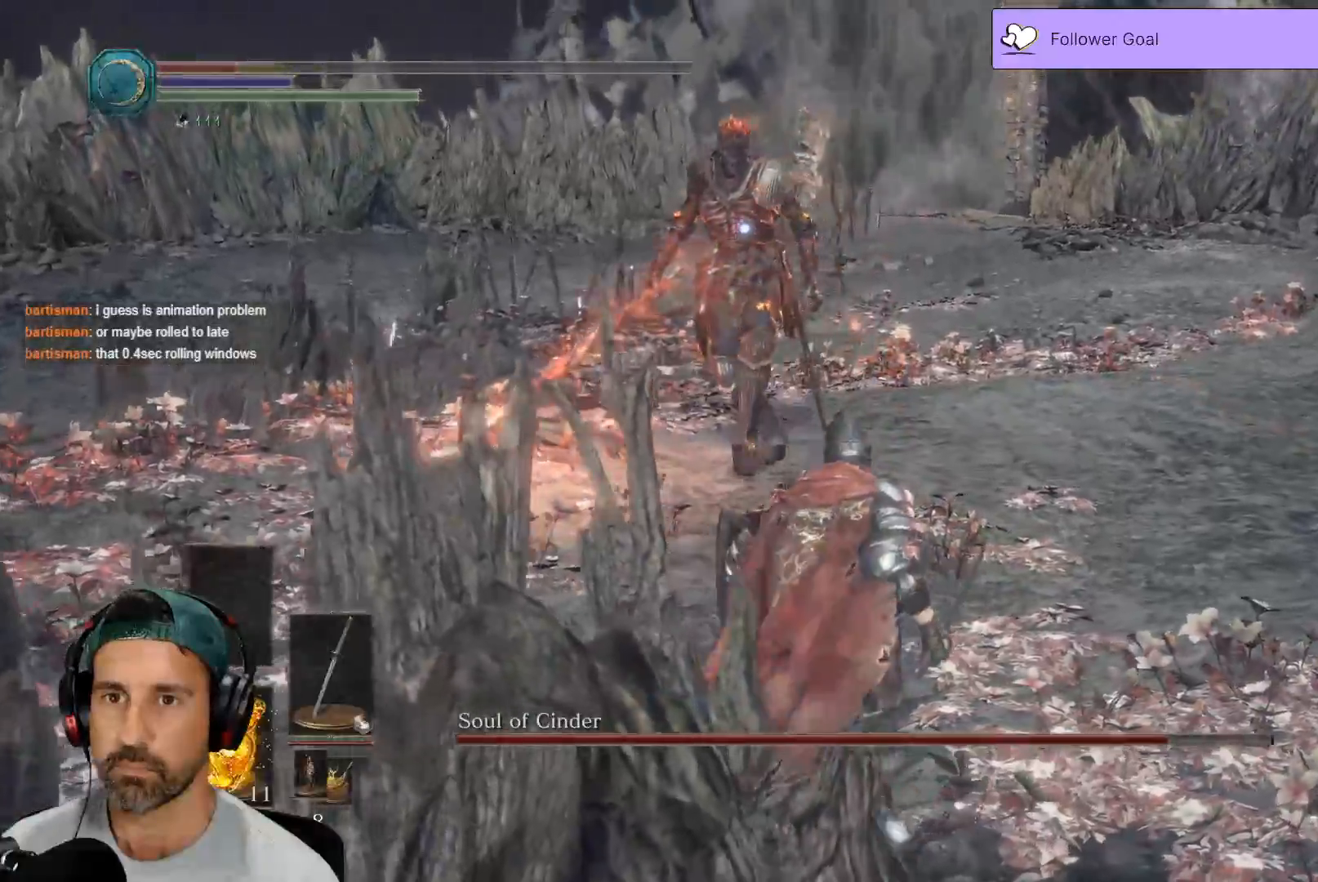
Gameplay with a controller (Xbox layout); each line is a JSON object with the inputs held at the frame after it. "events" lists button and stick changes between this image and that frame as [ms after this image, input, new state], when the widget could be followed in between.
{"buttons": ["X"], "left_stick": "down", "right_stick": "center", "events": [[450, "X", "down"], [467, "left_stick", "down"]]}
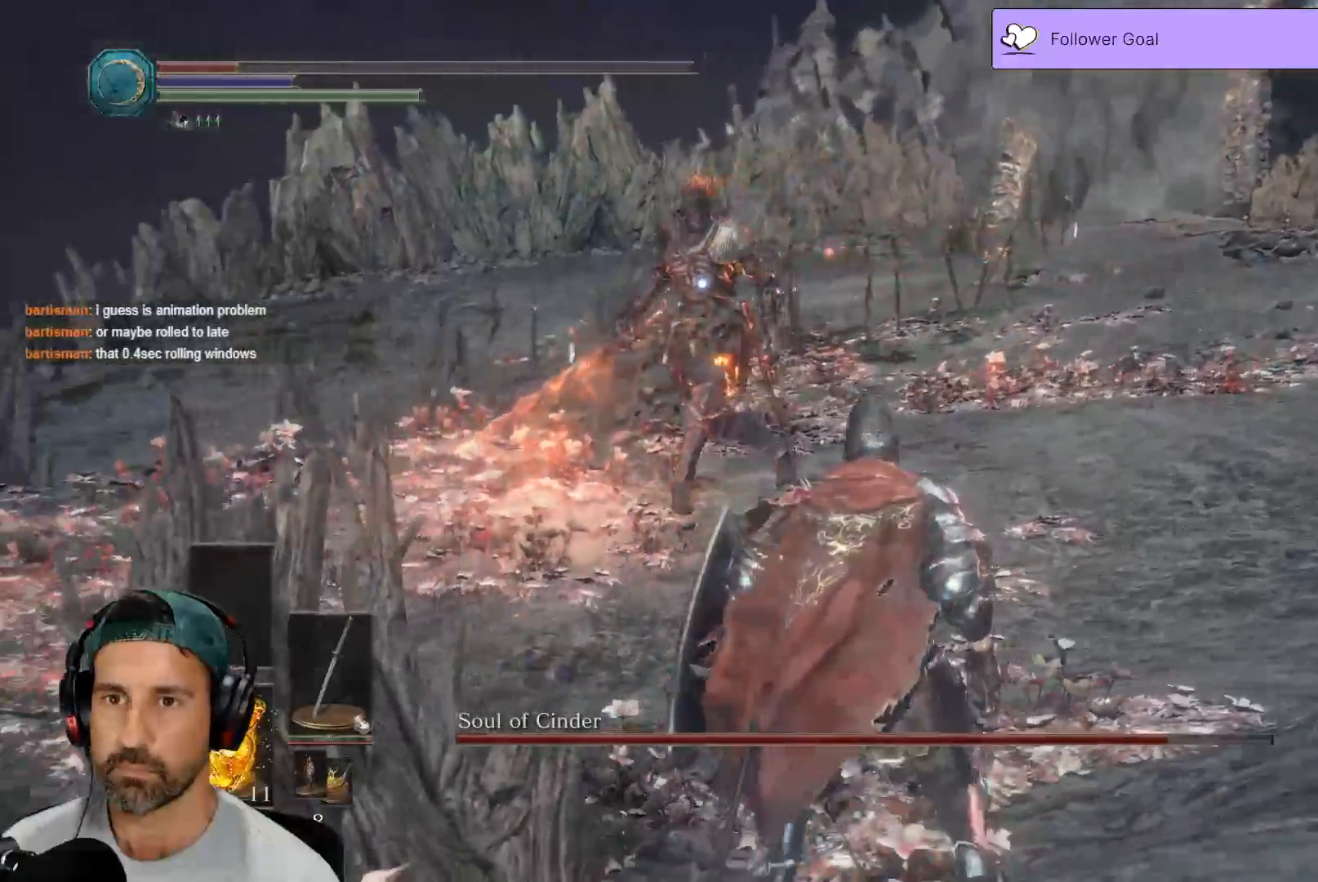
{"buttons": [], "left_stick": "down", "right_stick": "center", "events": [[67, "X", "up"]]}
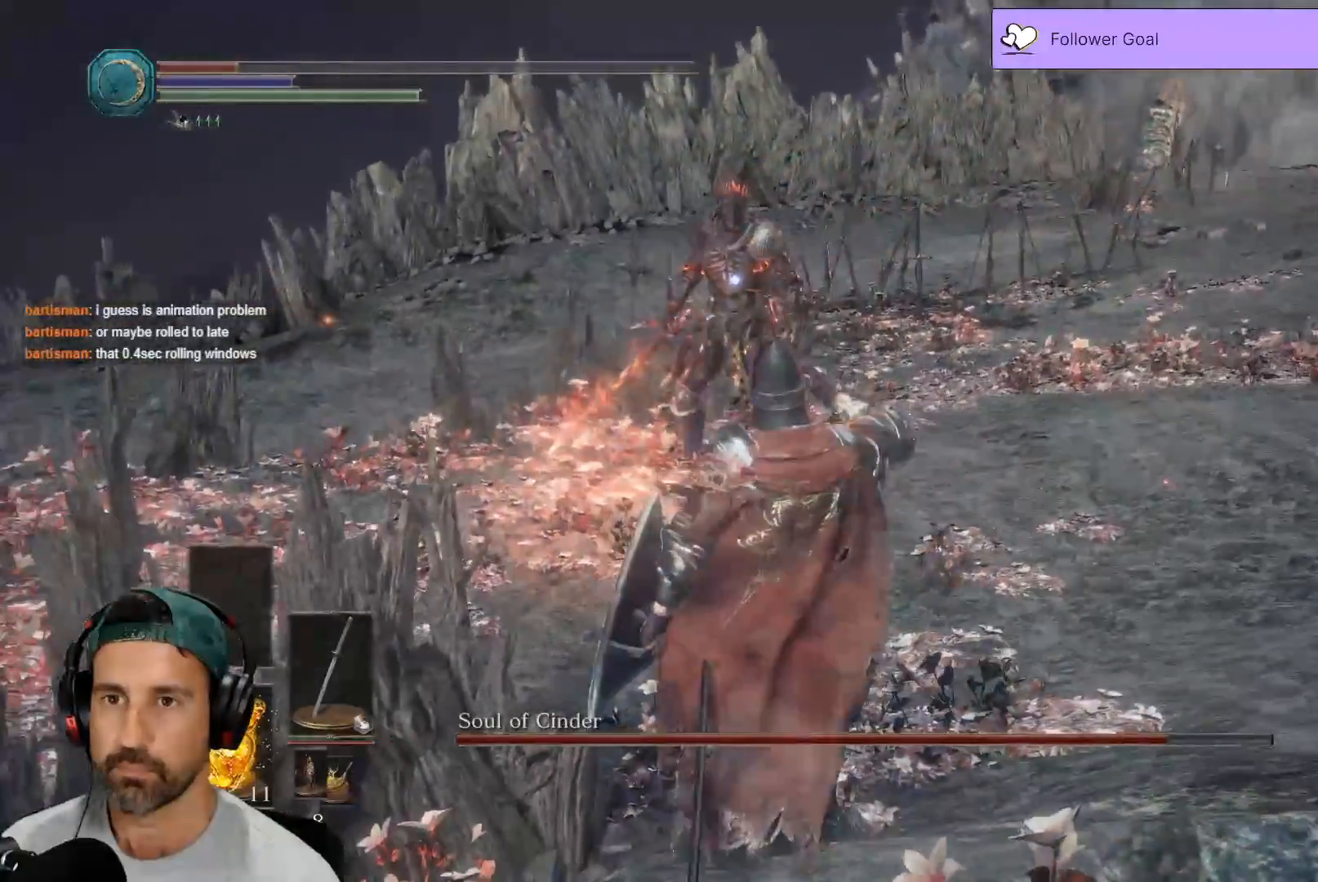
{"buttons": [], "left_stick": "down", "right_stick": "center", "events": []}
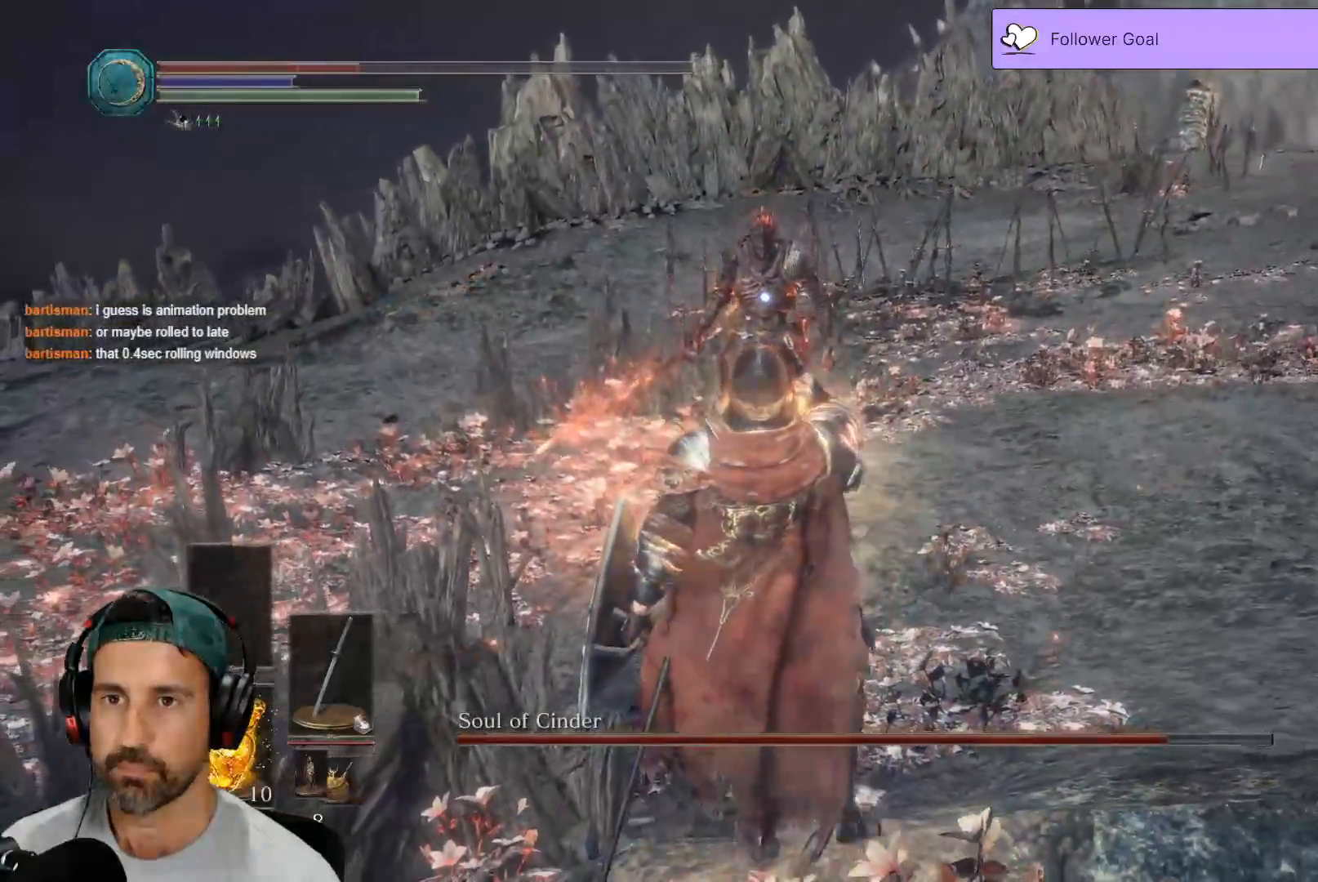
{"buttons": [], "left_stick": "up-right", "right_stick": "center", "events": [[117, "left_stick", "center"], [233, "left_stick", "up"], [400, "left_stick", "up-right"]]}
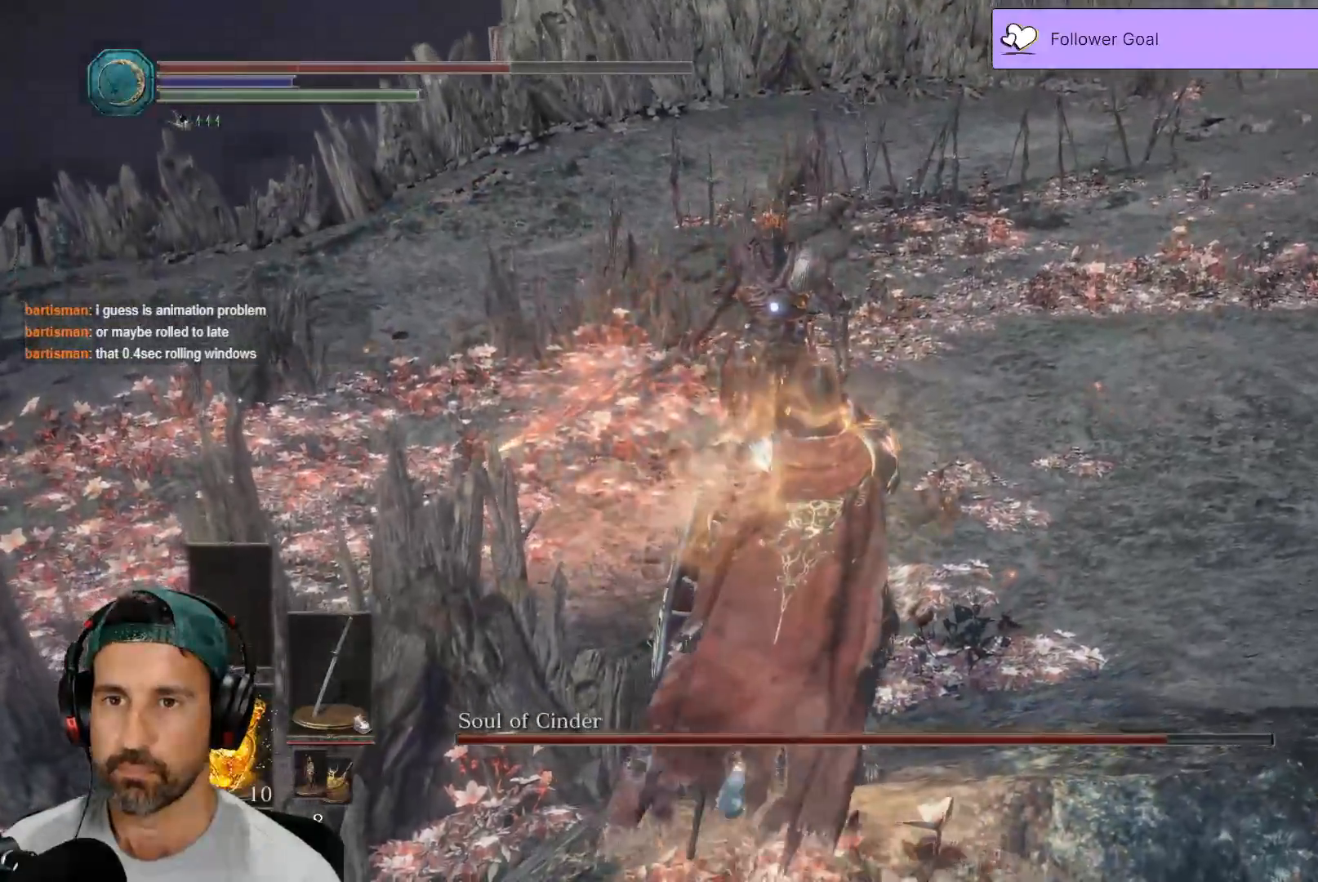
{"buttons": [], "left_stick": "up-right", "right_stick": "center", "events": []}
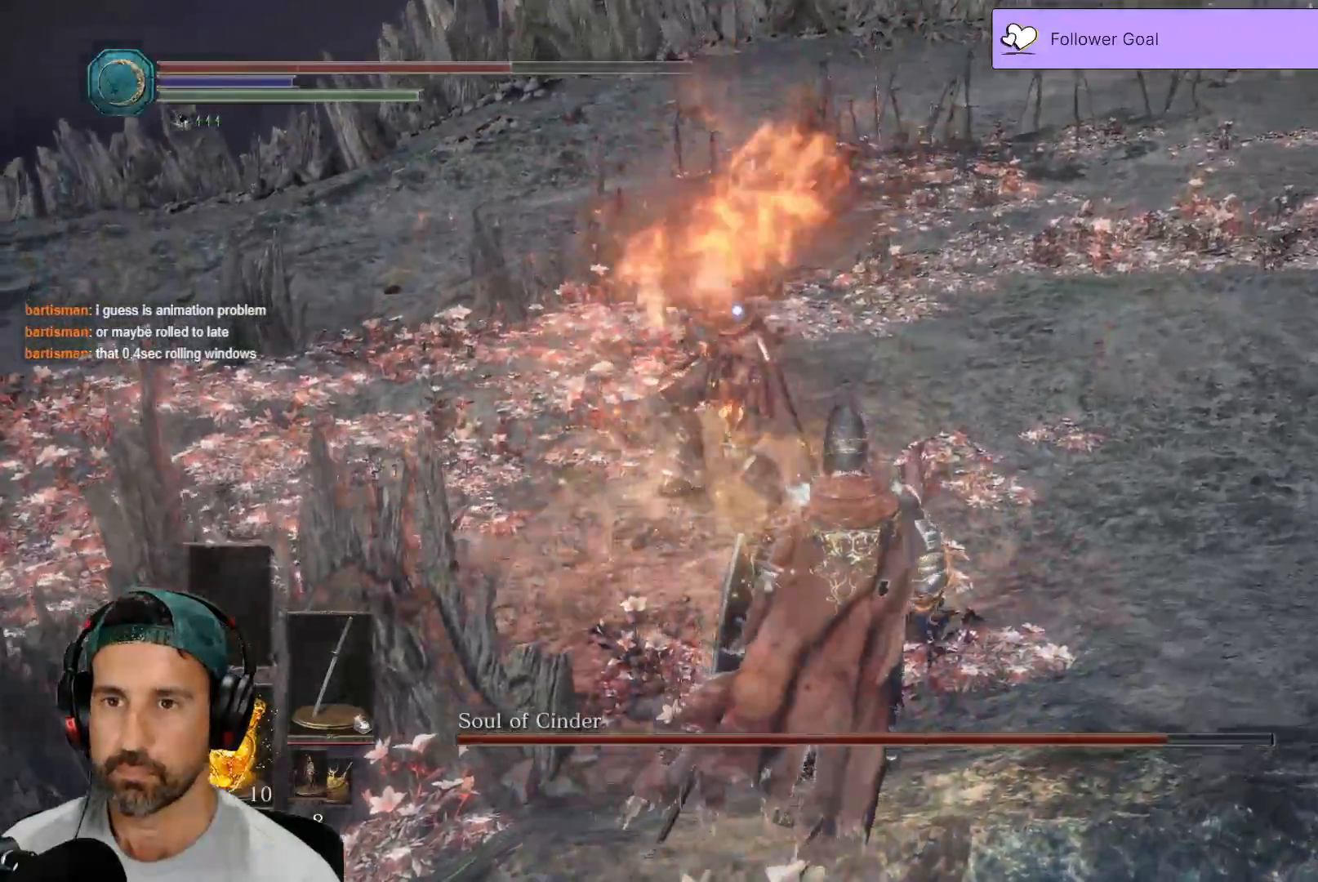
{"buttons": ["B"], "left_stick": "up", "right_stick": "center", "events": [[467, "B", "down"], [483, "left_stick", "up"]]}
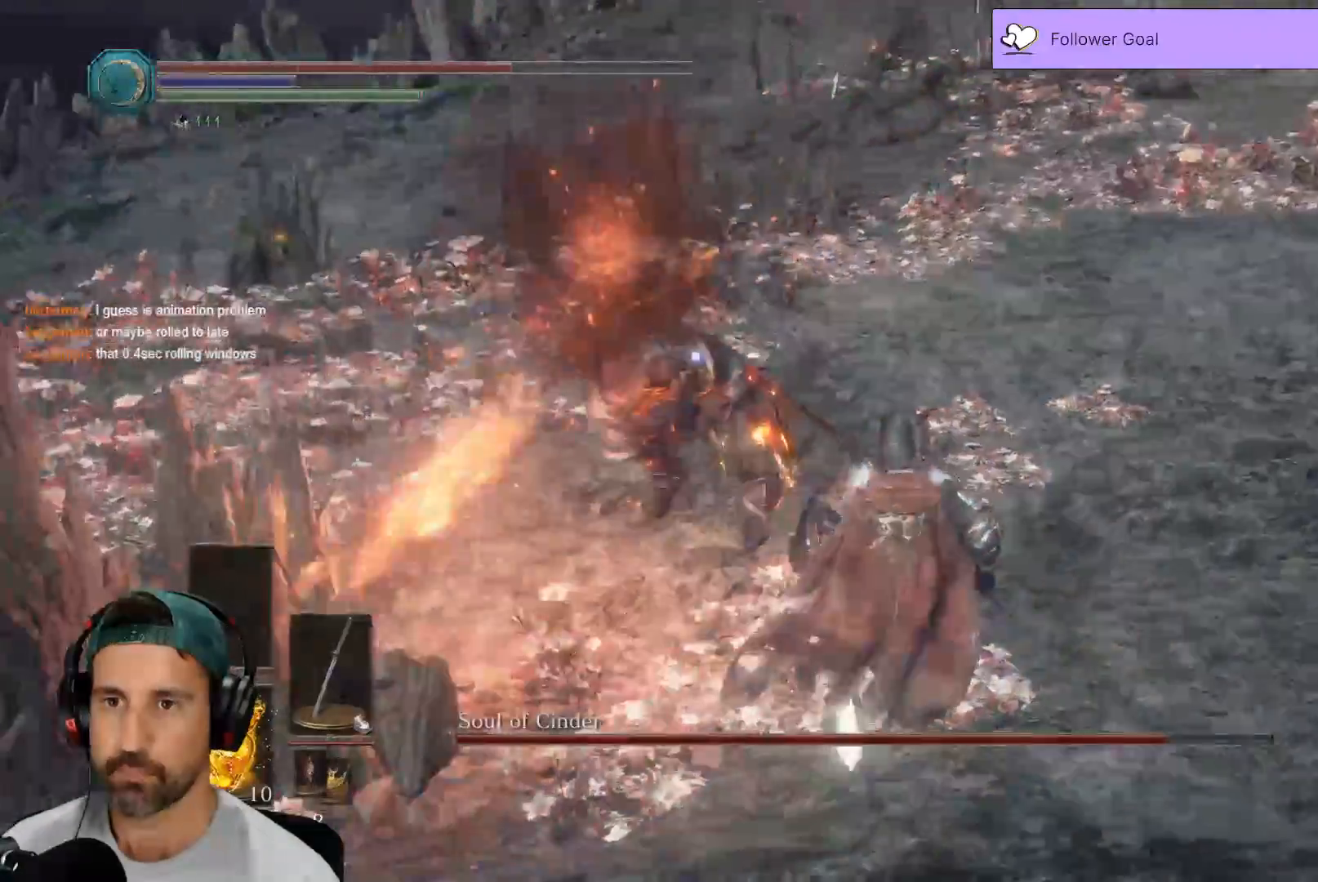
{"buttons": [], "left_stick": "up", "right_stick": "center", "events": [[50, "B", "up"], [100, "B", "down"], [217, "B", "up"]]}
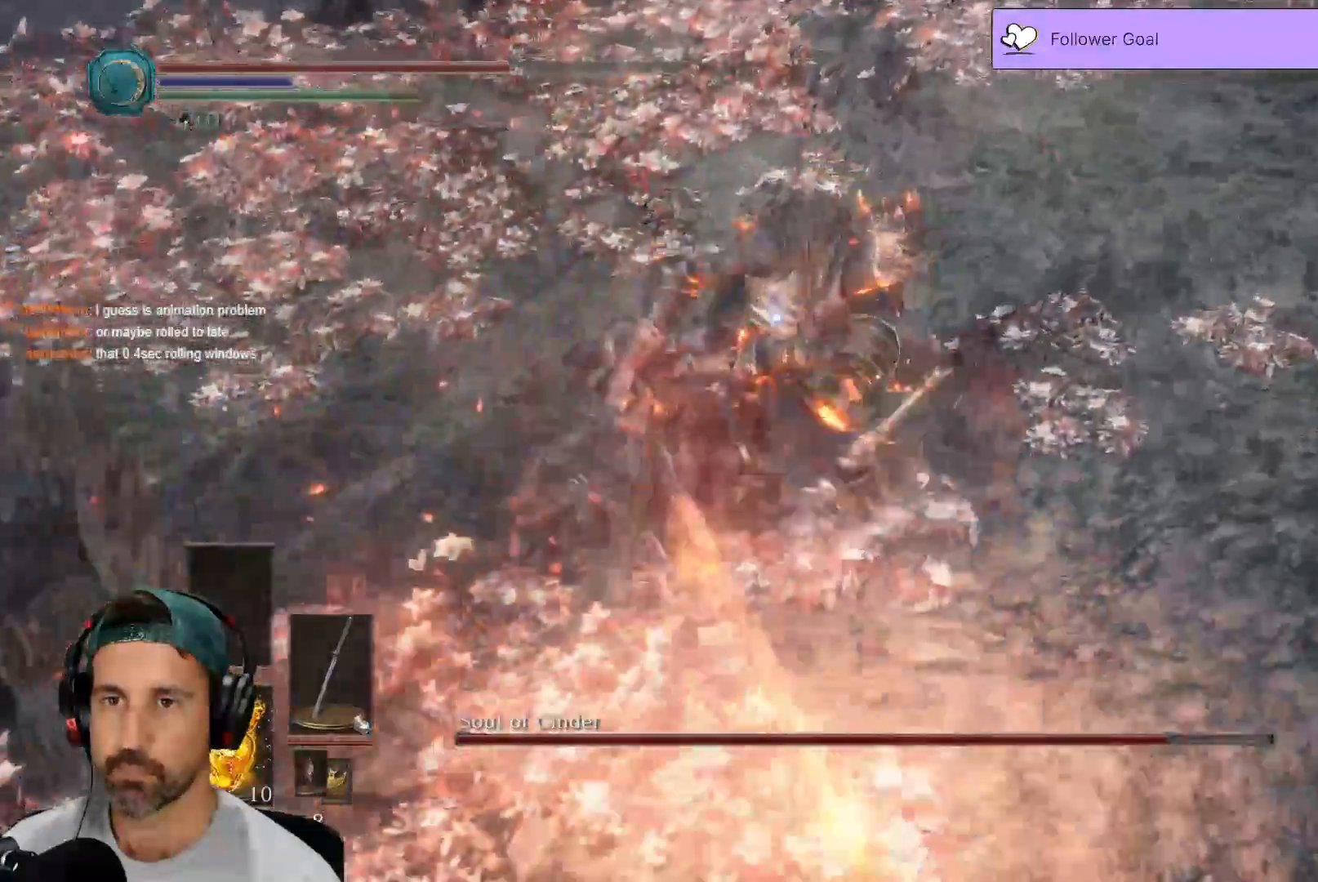
{"buttons": [], "left_stick": "up", "right_stick": "center", "events": []}
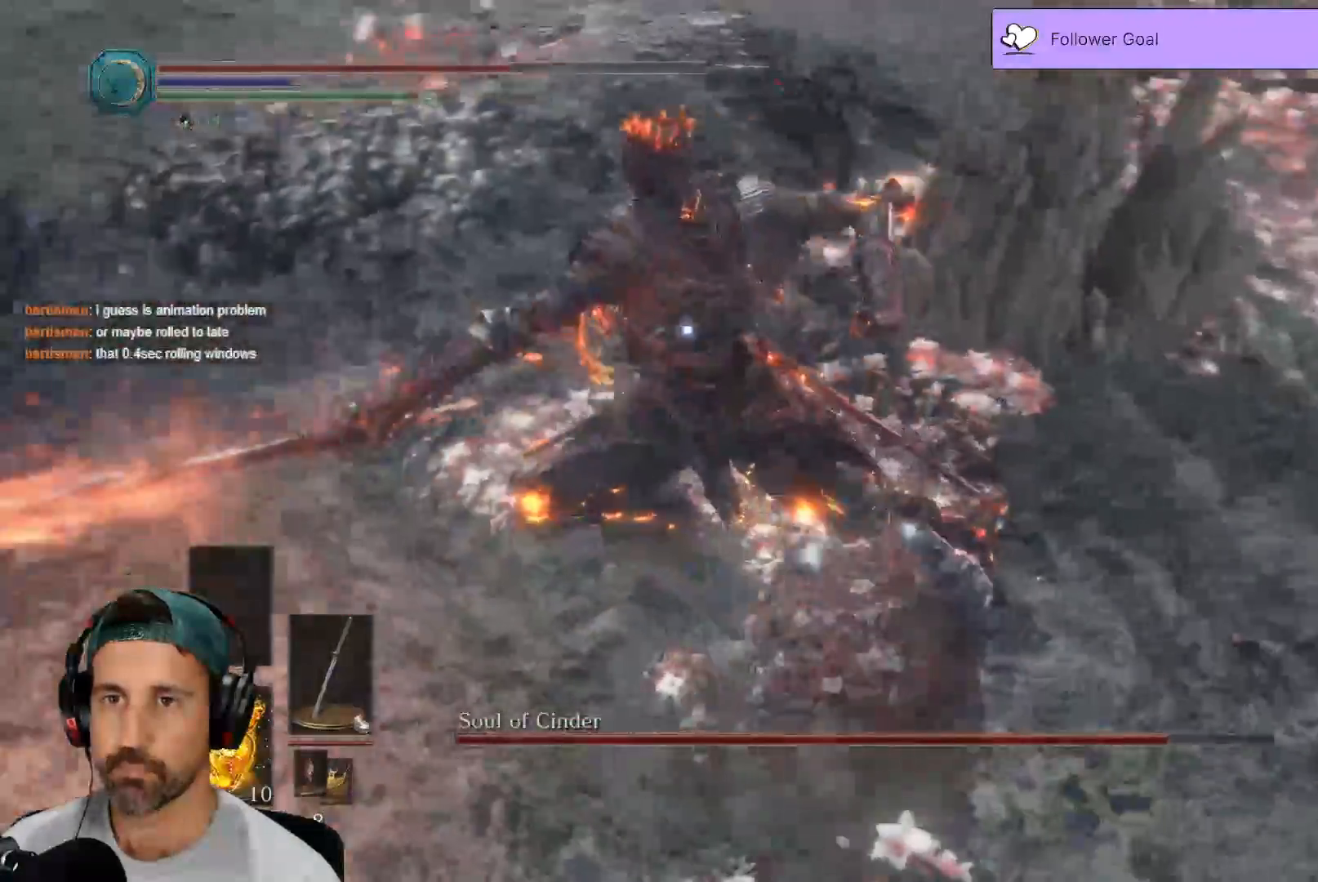
{"buttons": [], "left_stick": "up", "right_stick": "center"}
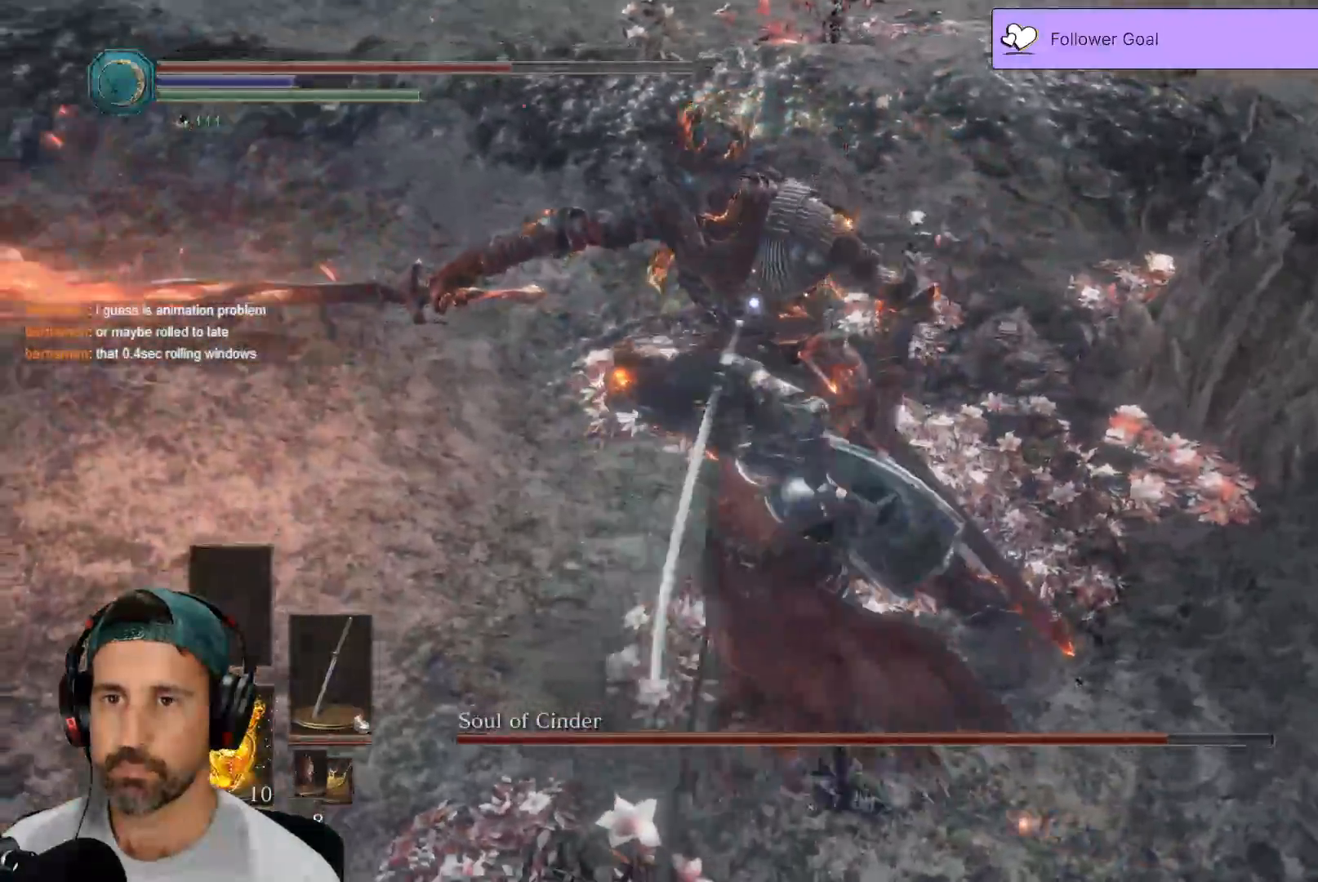
{"buttons": ["R1"], "left_stick": "up", "right_stick": "center", "events": [[367, "R1", "down"]]}
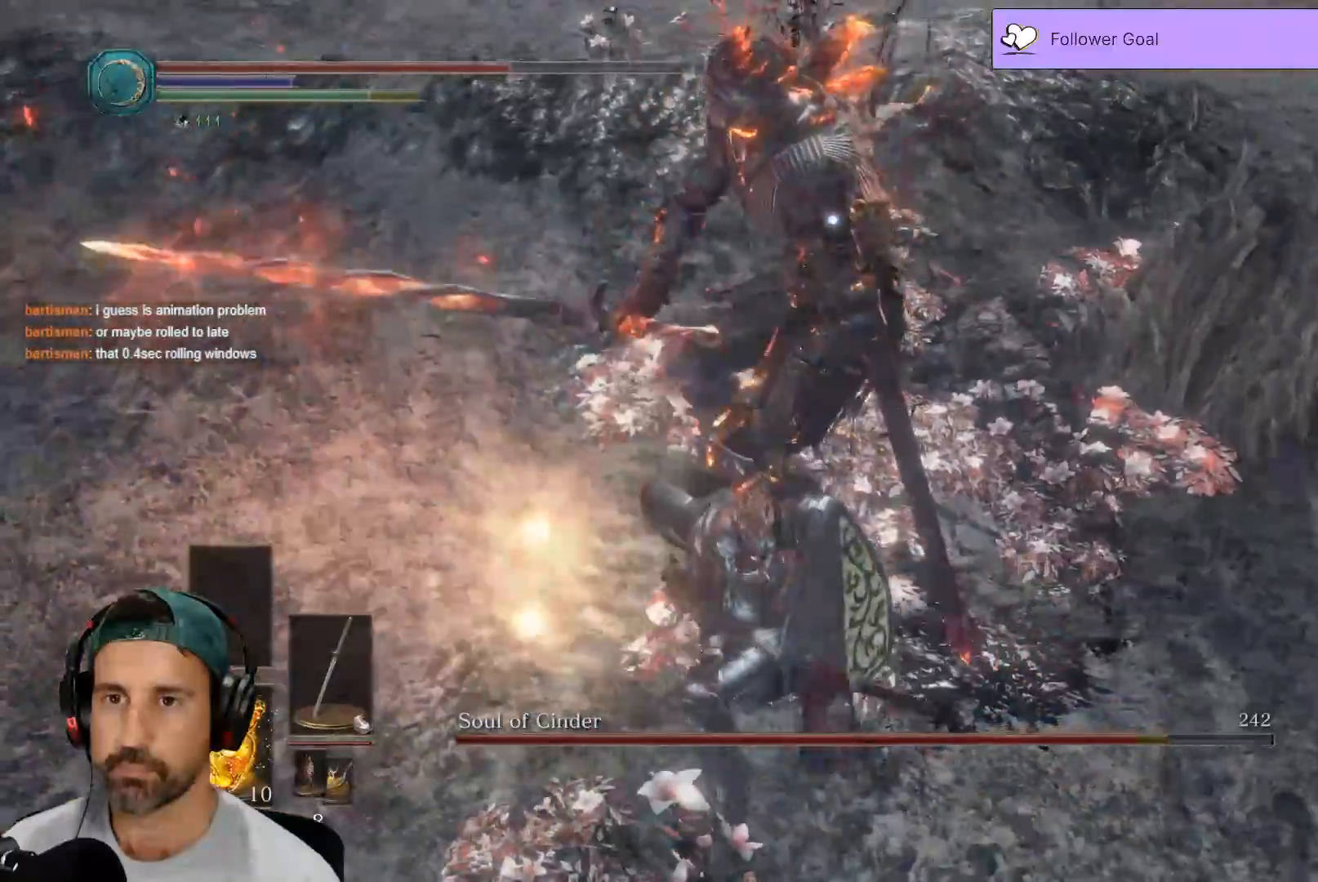
{"buttons": [], "left_stick": "up-right", "right_stick": "center", "events": [[33, "R1", "up"], [283, "left_stick", "up-right"]]}
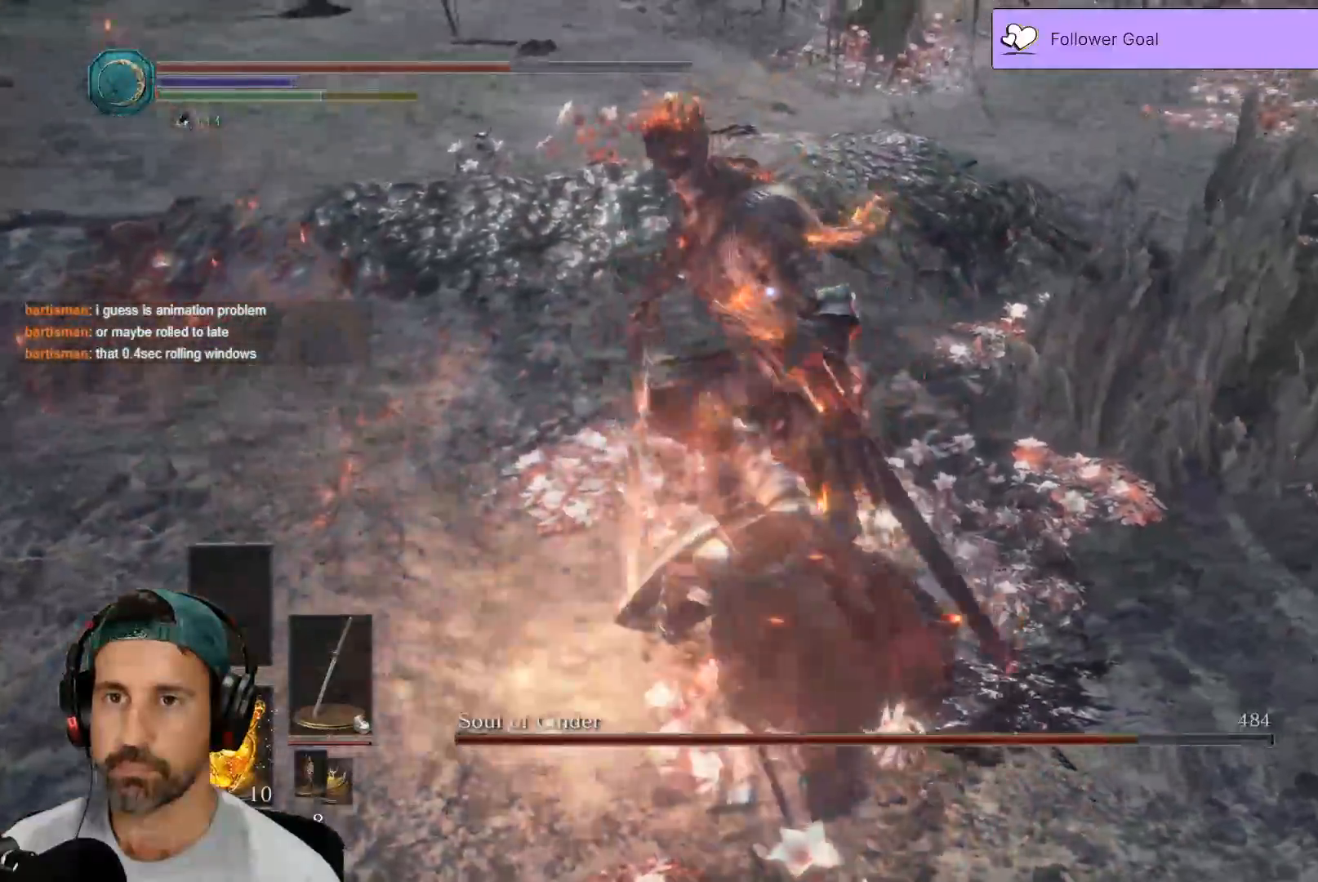
{"buttons": ["B"], "left_stick": "up-right", "right_stick": "center", "events": [[333, "B", "down"], [400, "B", "up"], [467, "B", "down"]]}
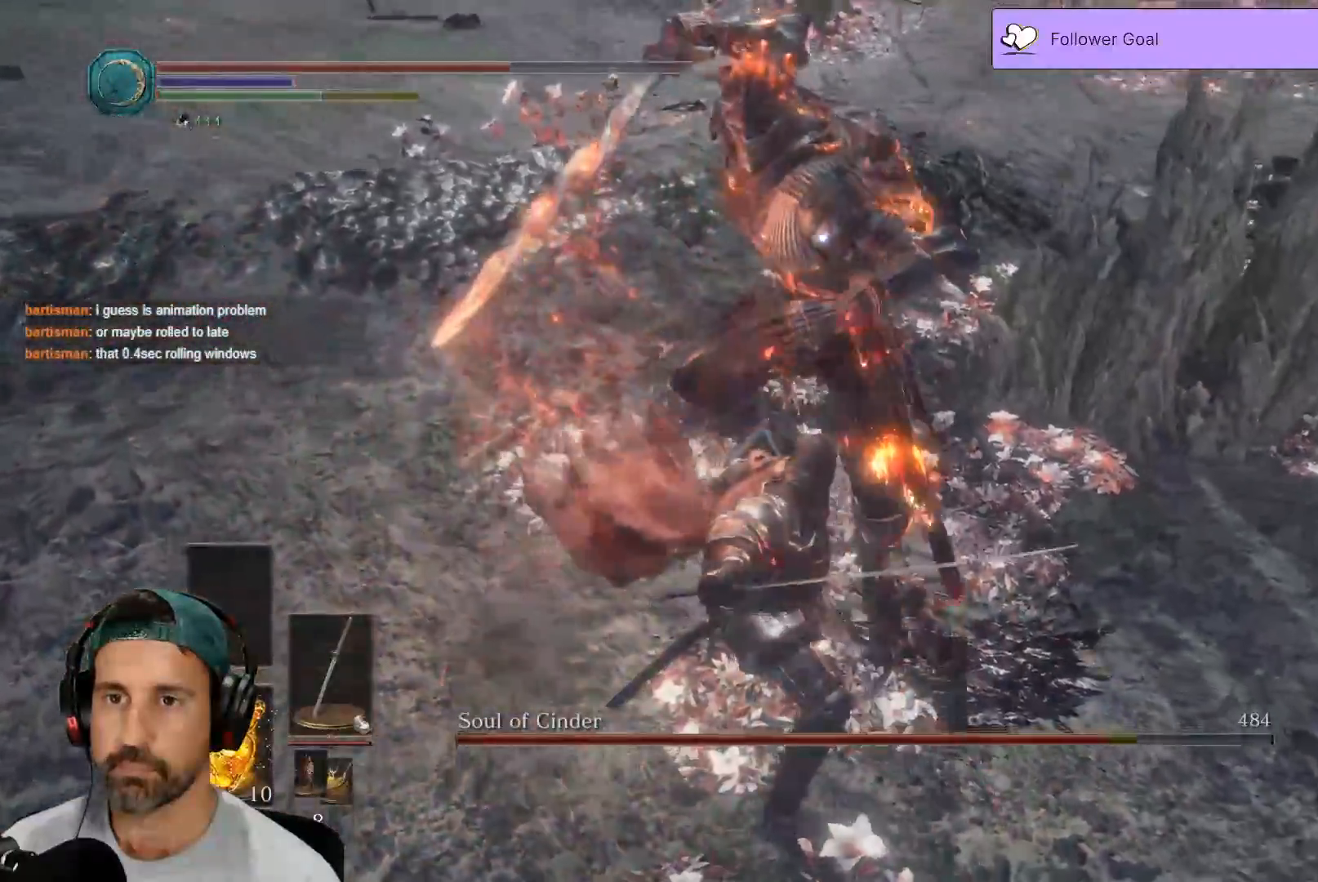
{"buttons": [], "left_stick": "up", "right_stick": "center", "events": [[67, "B", "up"], [117, "B", "down"], [217, "B", "up"], [367, "left_stick", "up"]]}
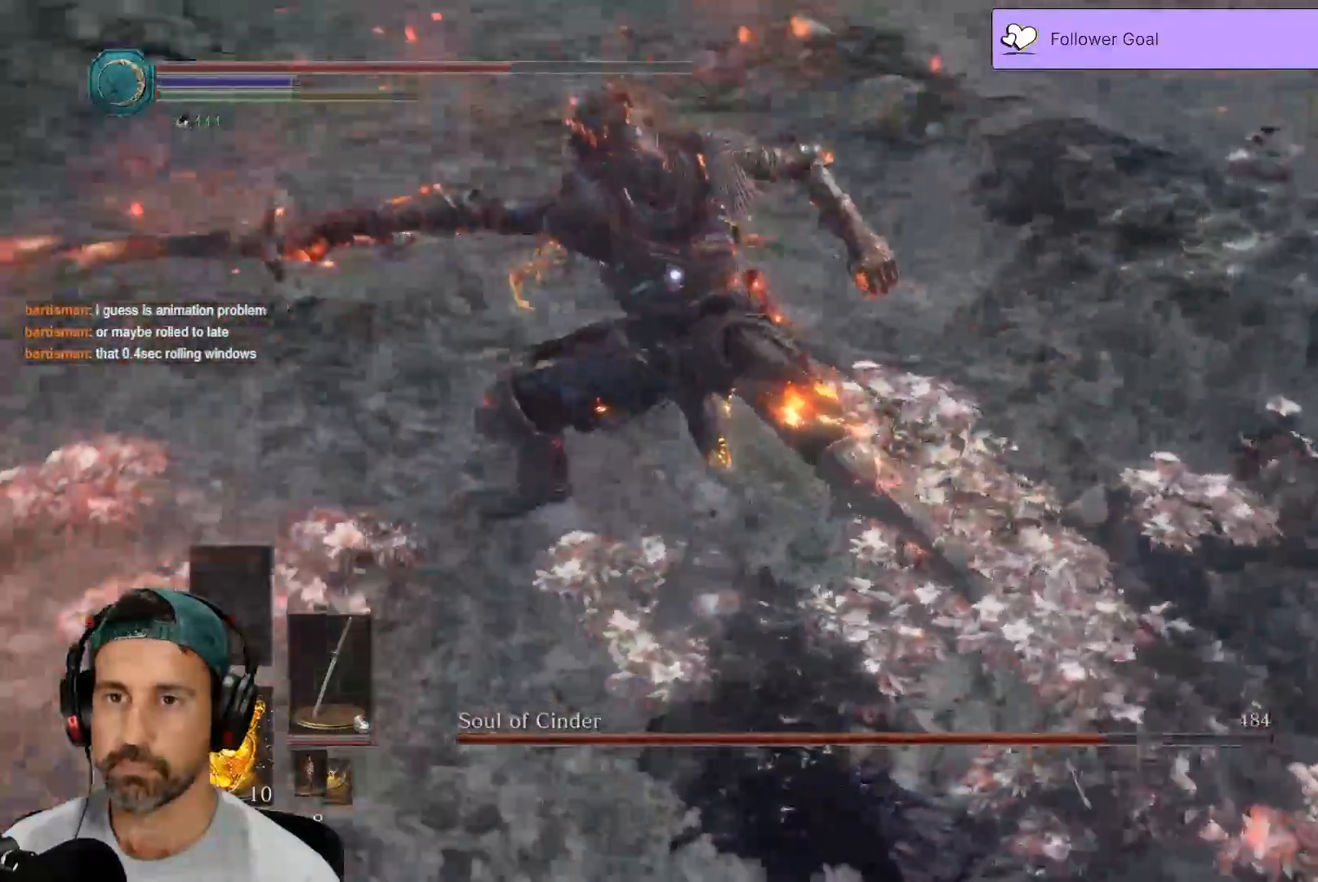
{"buttons": [], "left_stick": "up-right", "right_stick": "center", "events": [[500, "left_stick", "up-right"]]}
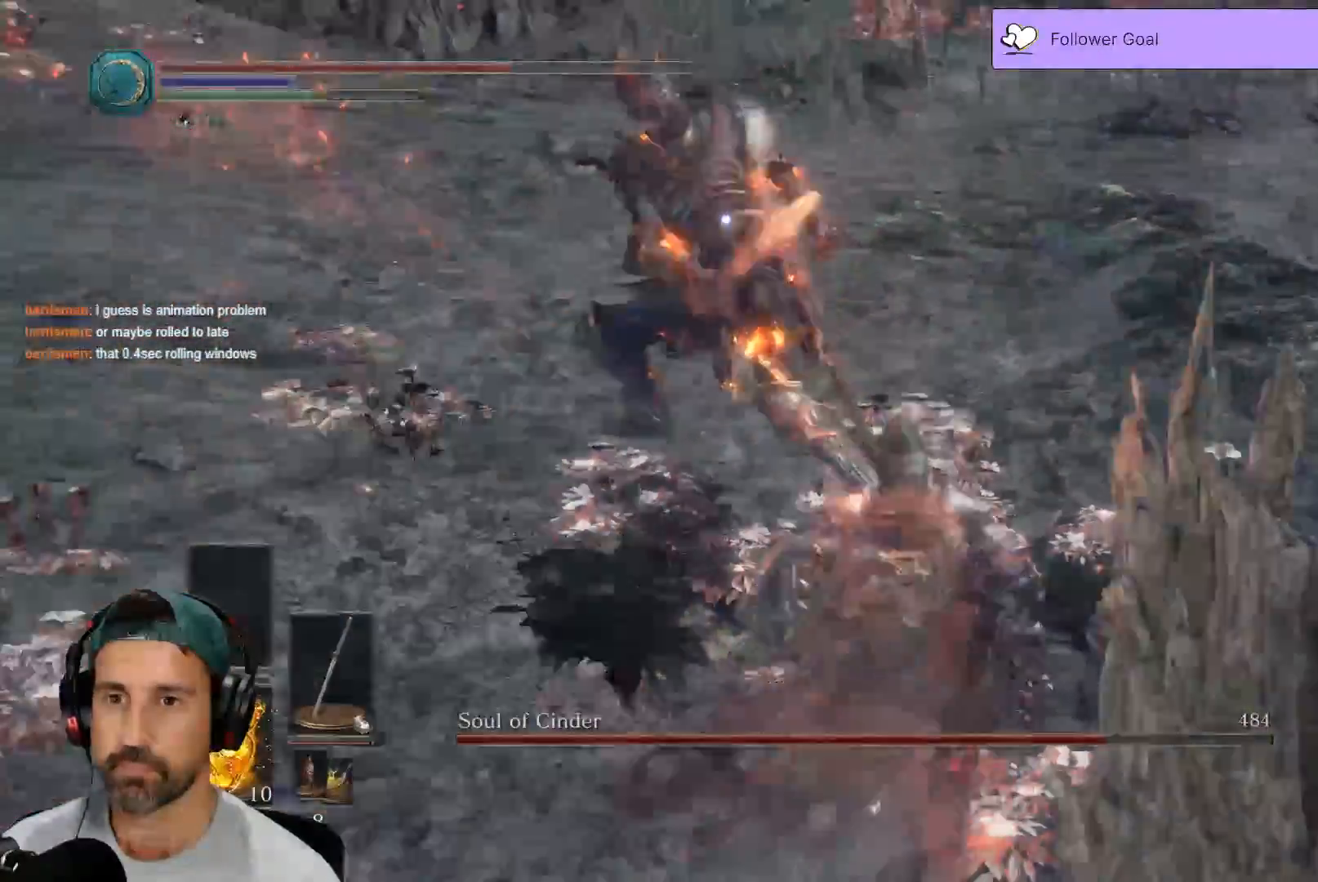
{"buttons": [], "left_stick": "up-right", "right_stick": "center", "events": []}
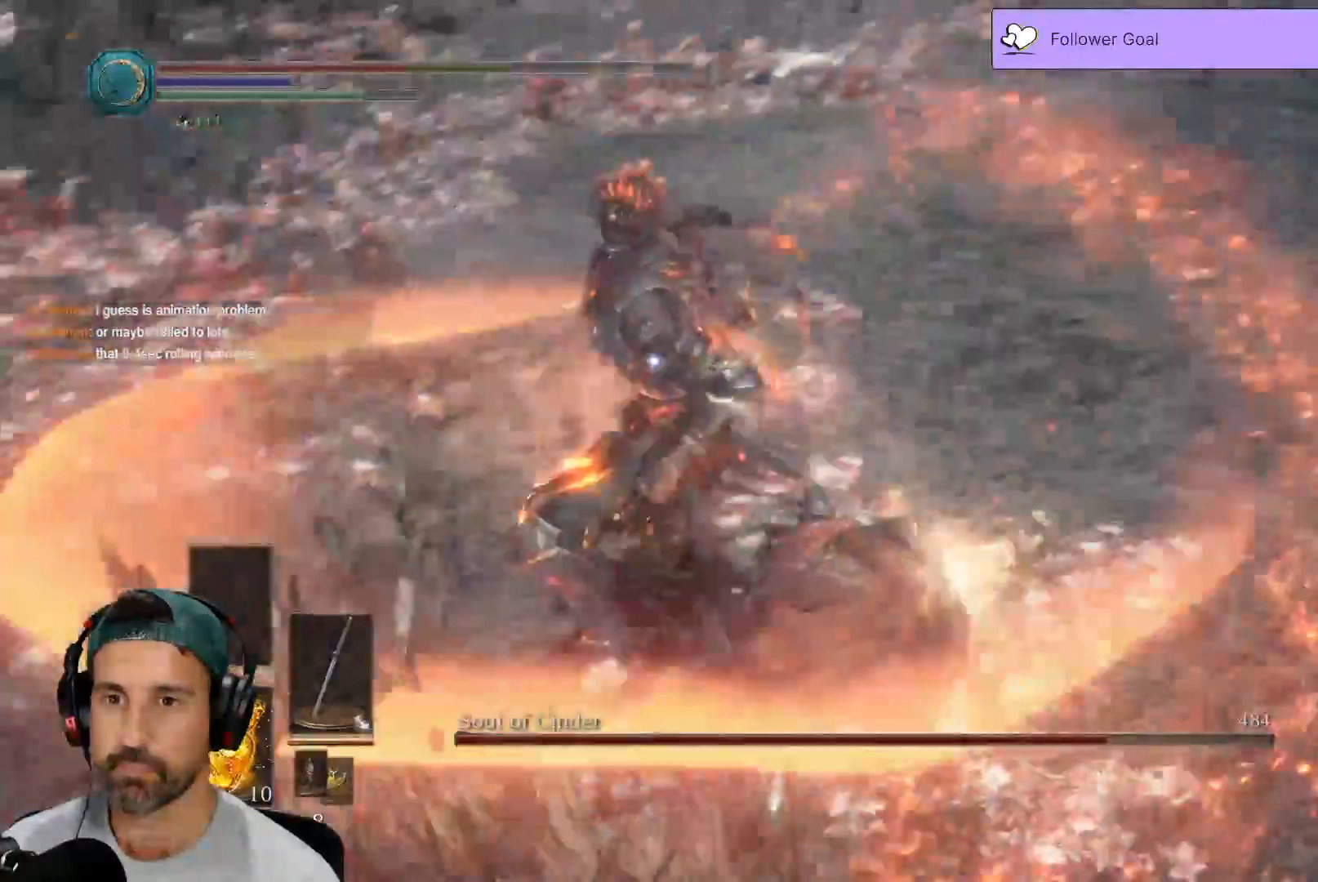
{"buttons": [], "left_stick": "center", "right_stick": "center", "events": [[483, "left_stick", "center"]]}
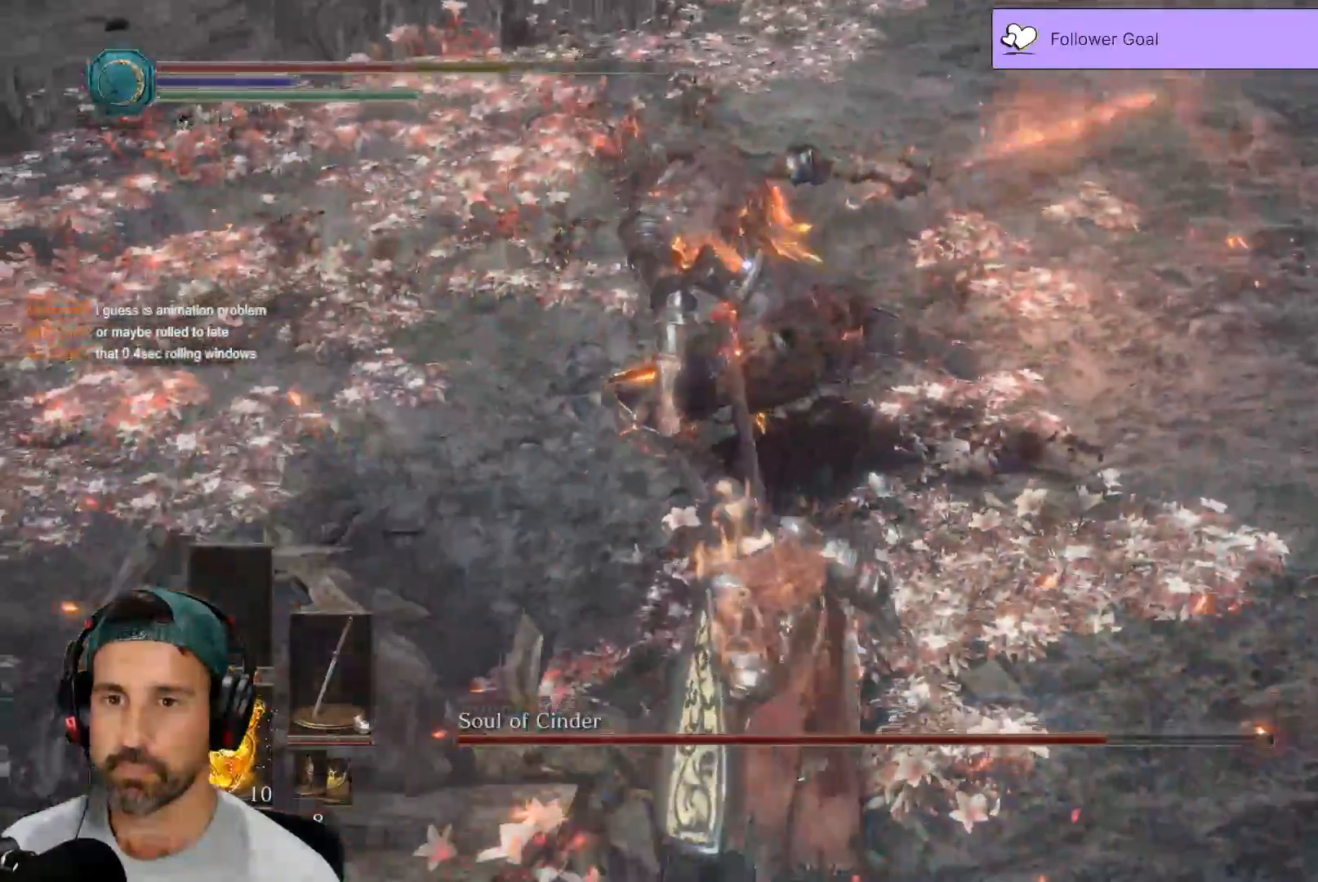
{"buttons": [], "left_stick": "right", "right_stick": "center", "events": [[100, "left_stick", "down-right"], [217, "left_stick", "right"], [233, "Y", "down"], [433, "Y", "up"]]}
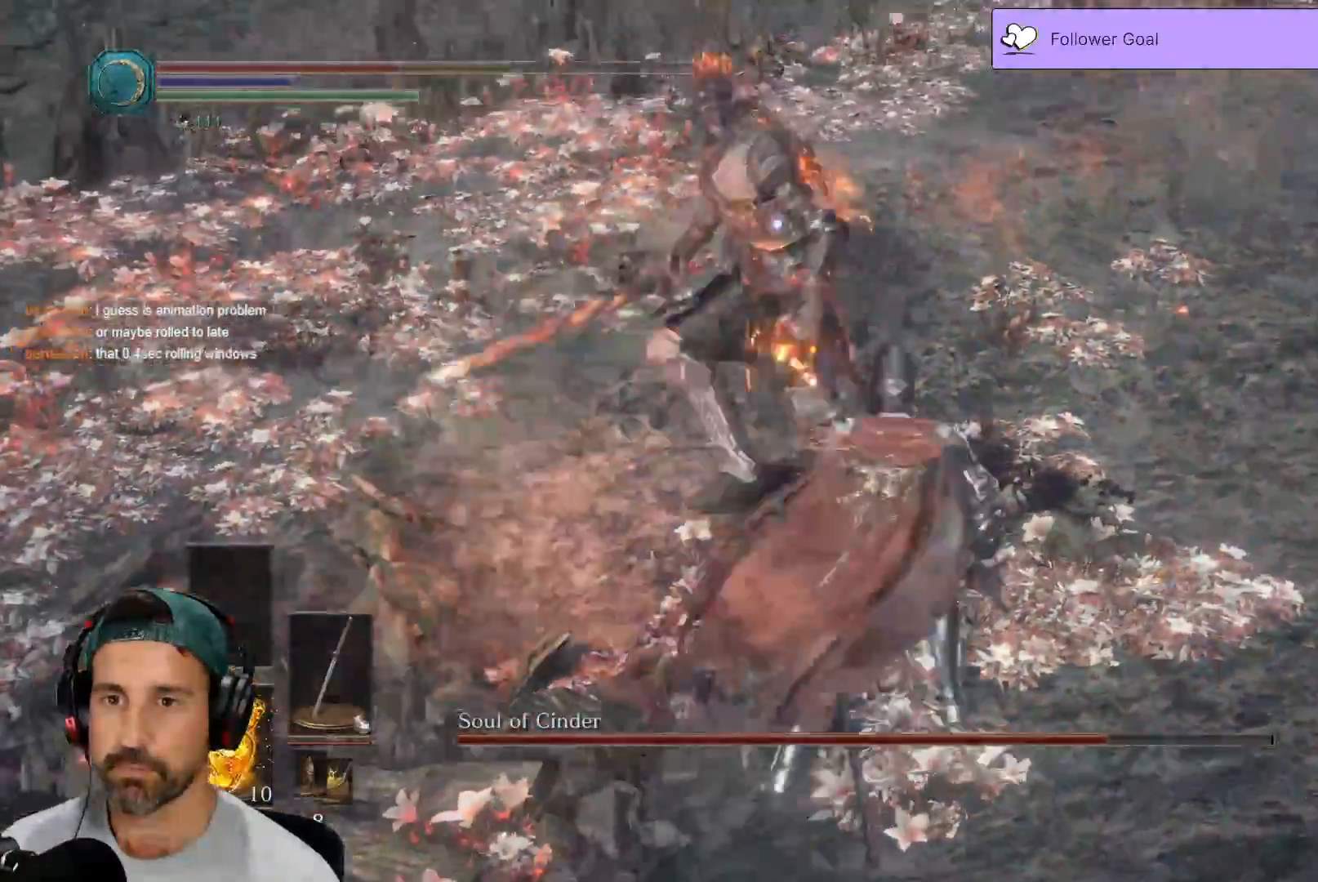
{"buttons": [], "left_stick": "up-right", "right_stick": "center", "events": [[217, "left_stick", "up-right"]]}
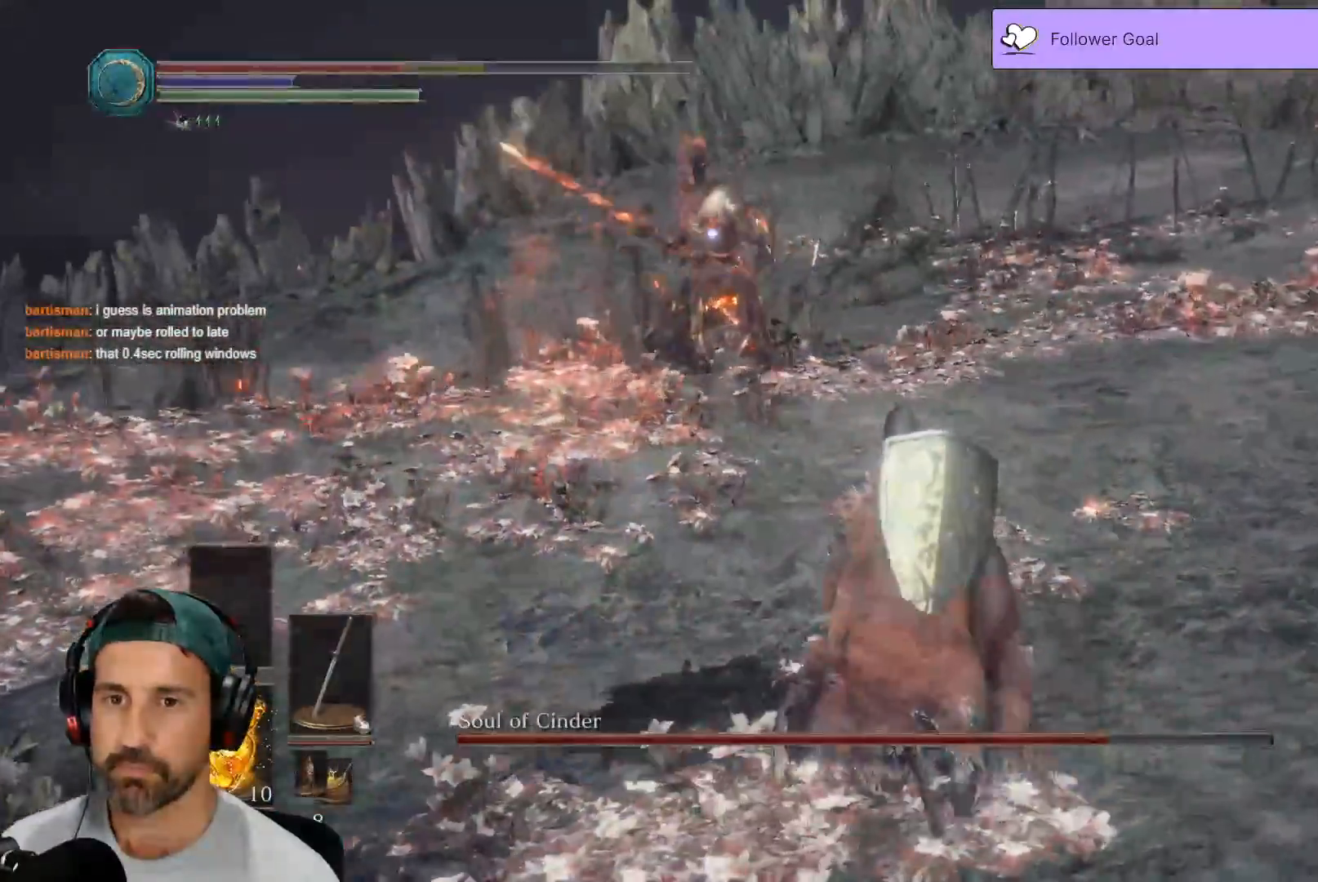
{"buttons": [], "left_stick": "up-right", "right_stick": "center", "events": []}
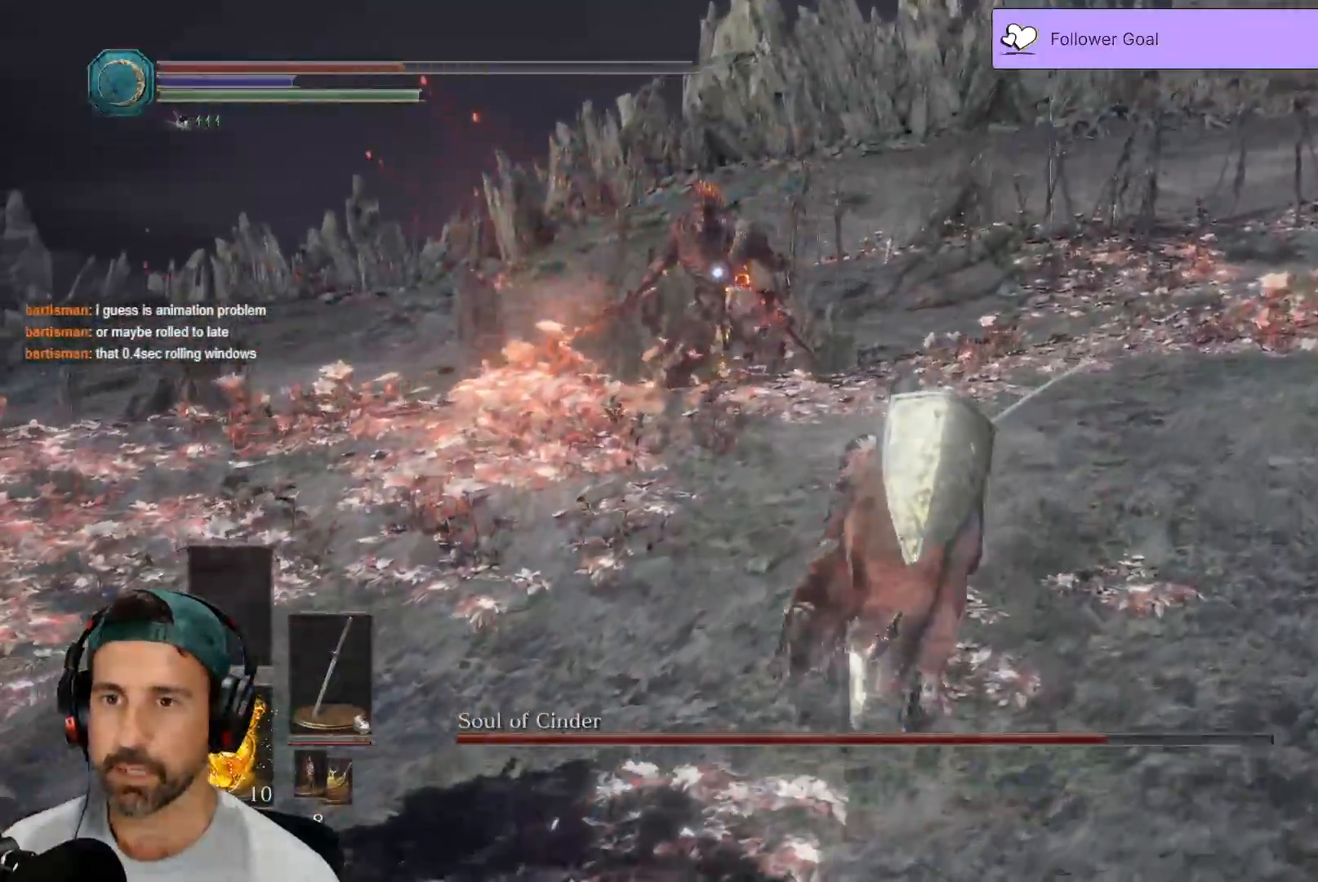
{"buttons": [], "left_stick": "up", "right_stick": "center", "events": [[500, "left_stick", "up"]]}
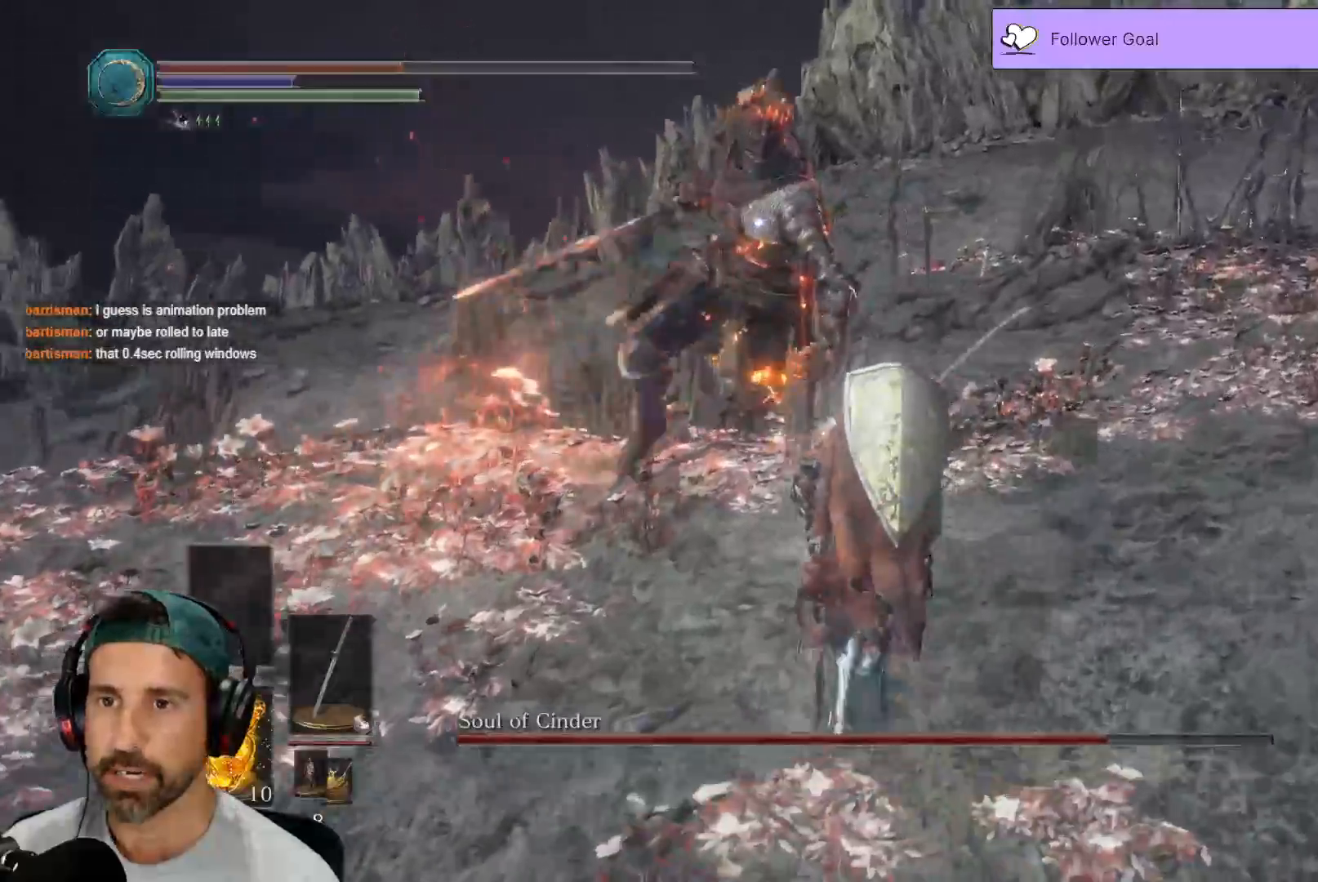
{"buttons": [], "left_stick": "up", "right_stick": "center", "events": [[167, "B", "down"], [283, "B", "up"], [333, "B", "down"], [433, "B", "up"]]}
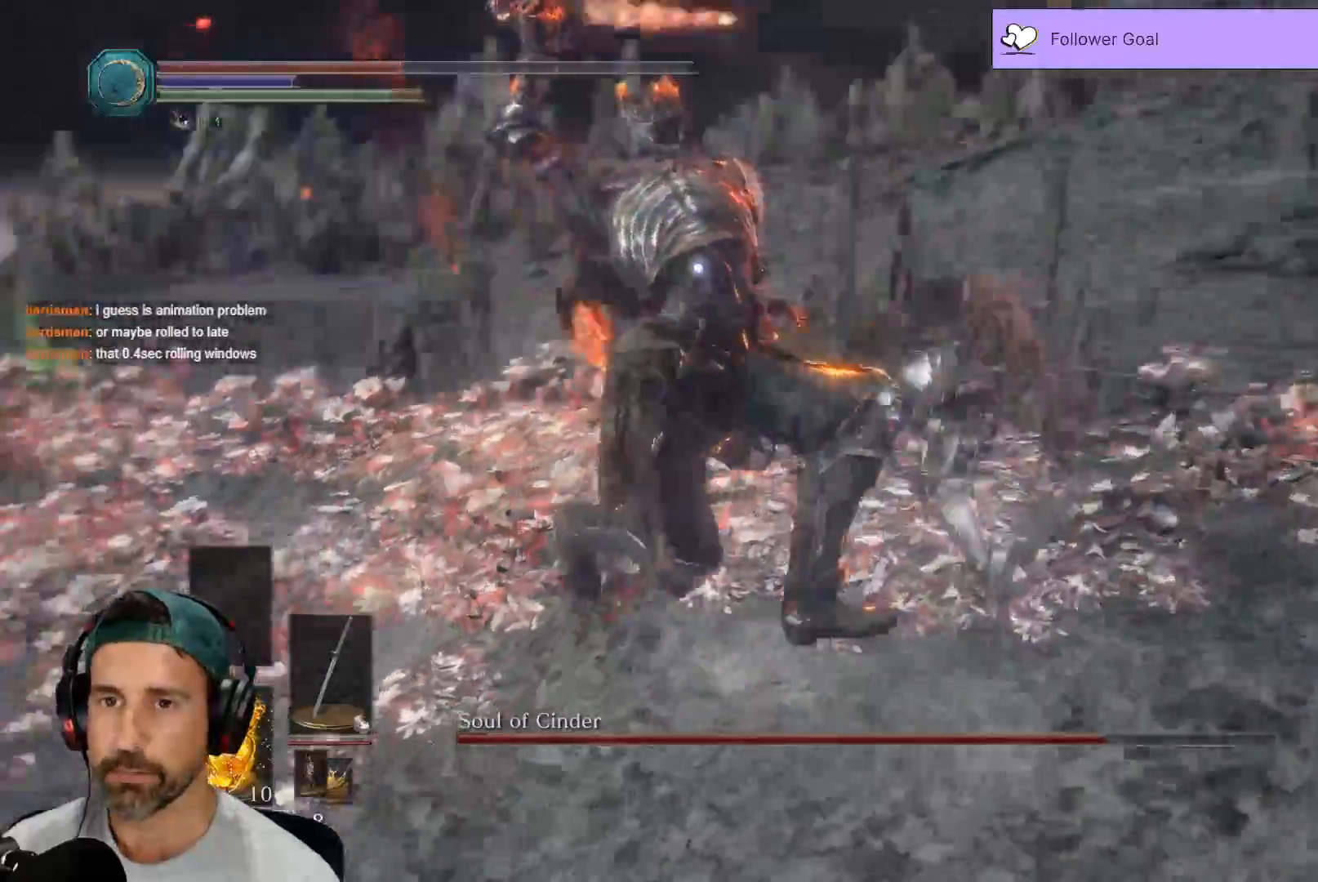
{"buttons": [], "left_stick": "up", "right_stick": "center", "events": []}
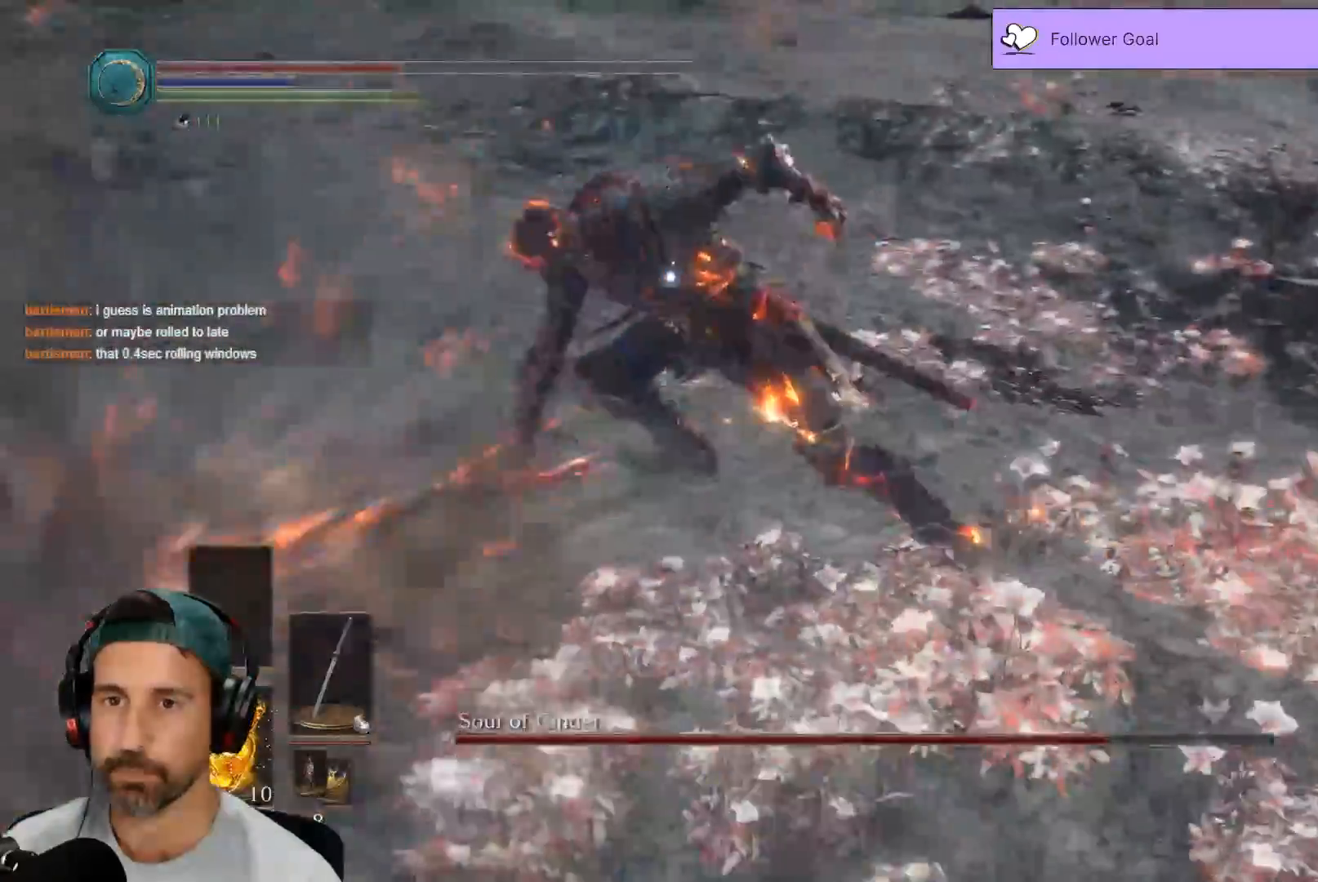
{"buttons": [], "left_stick": "up", "right_stick": "center", "events": [[283, "R1", "down"], [300, "X", "down"], [483, "R1", "up"], [500, "X", "up"]]}
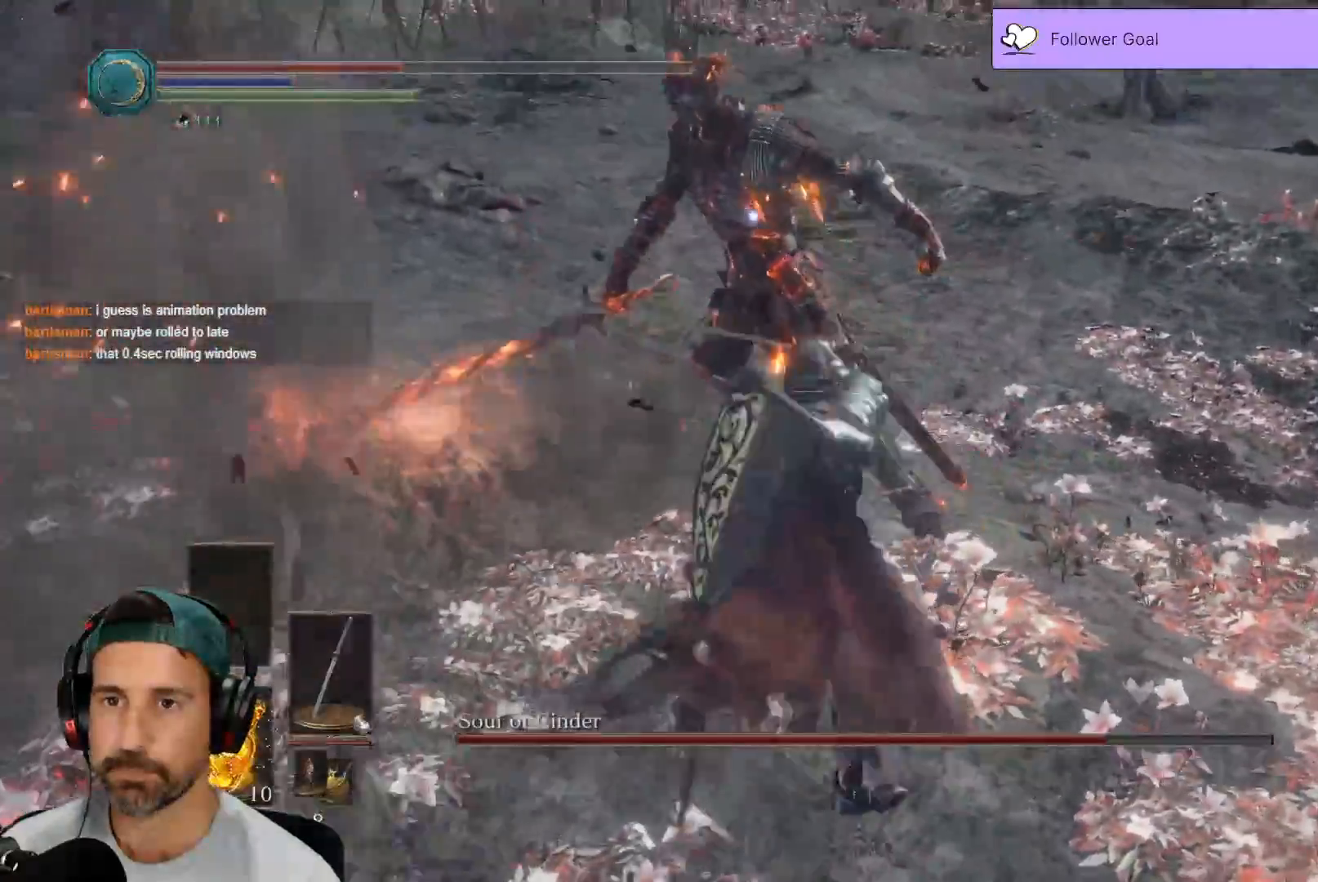
{"buttons": [], "left_stick": "up-right", "right_stick": "center", "events": [[333, "left_stick", "up-right"]]}
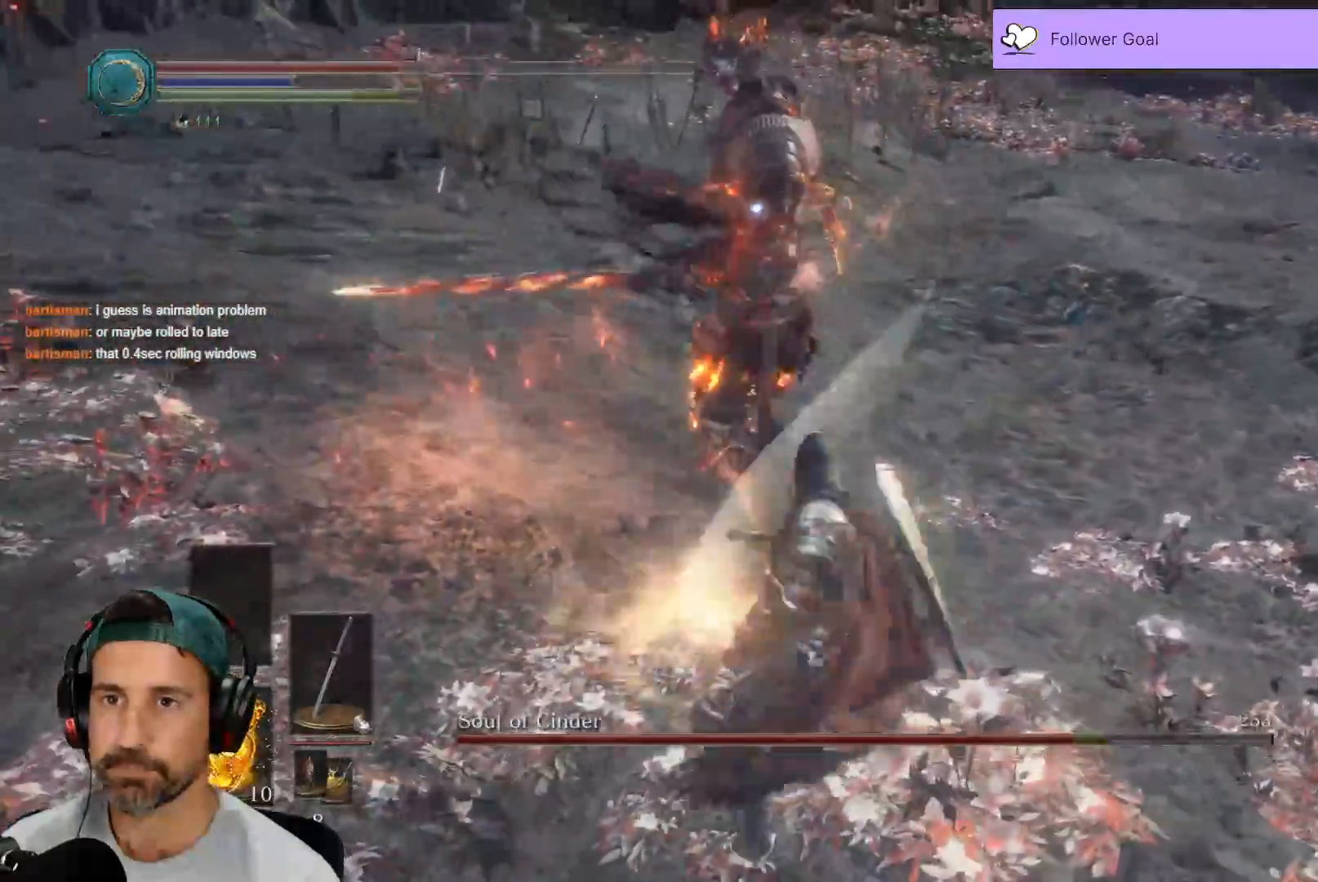
{"buttons": [], "left_stick": "up-right", "right_stick": "center", "events": []}
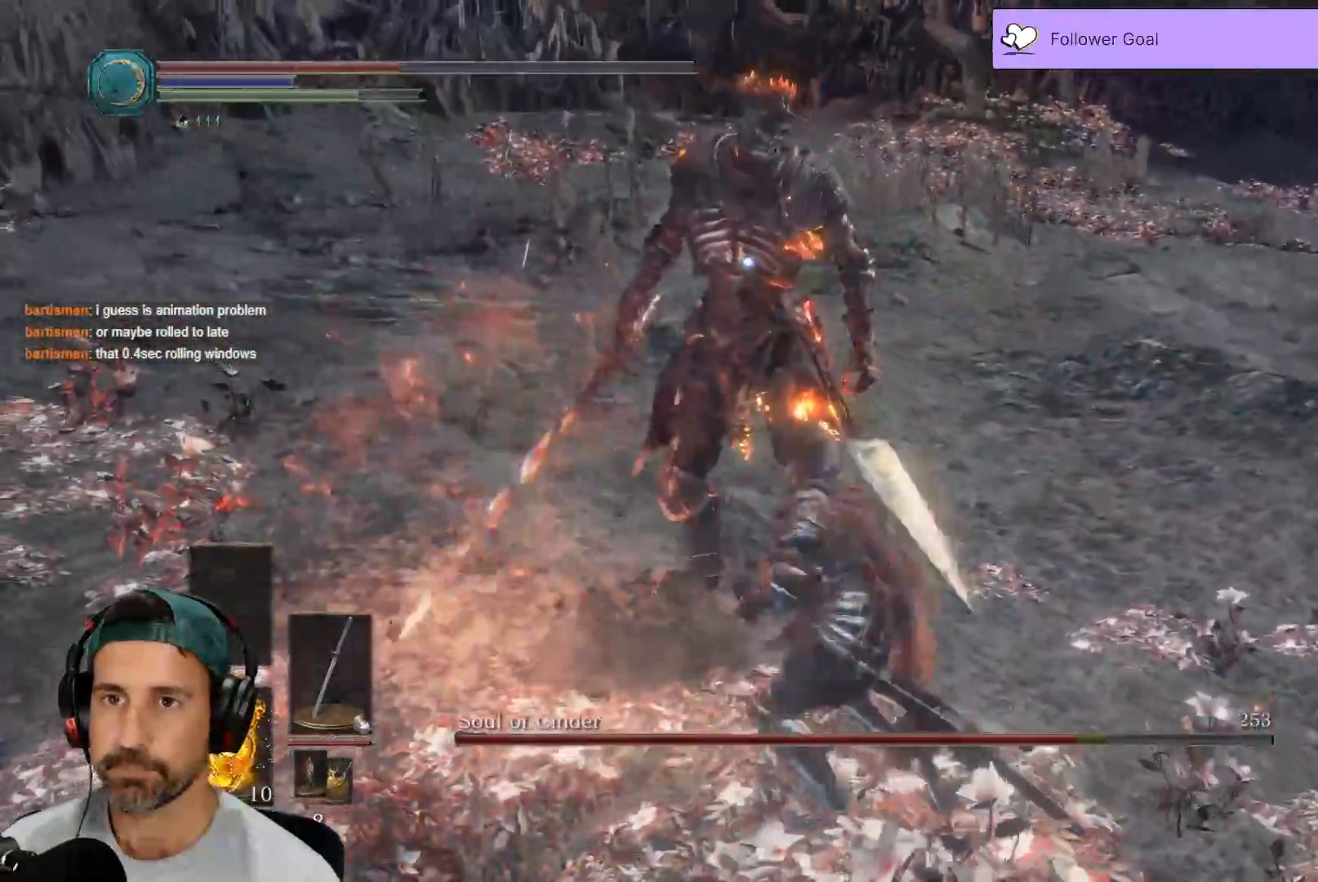
{"buttons": [], "left_stick": "up-right", "right_stick": "center", "events": []}
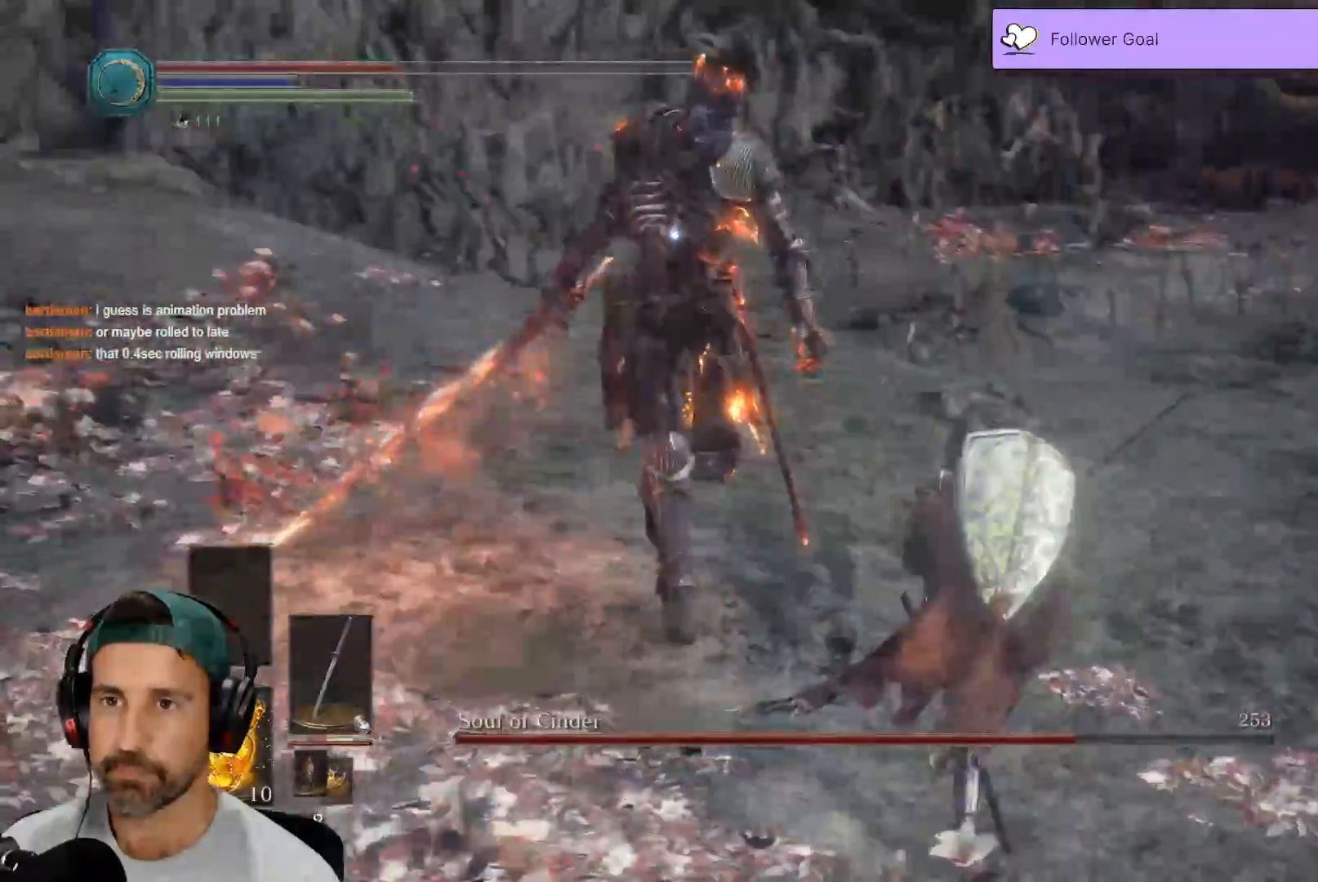
{"buttons": [], "left_stick": "up-right", "right_stick": "center", "events": [[333, "R1", "down"], [433, "R1", "up"]]}
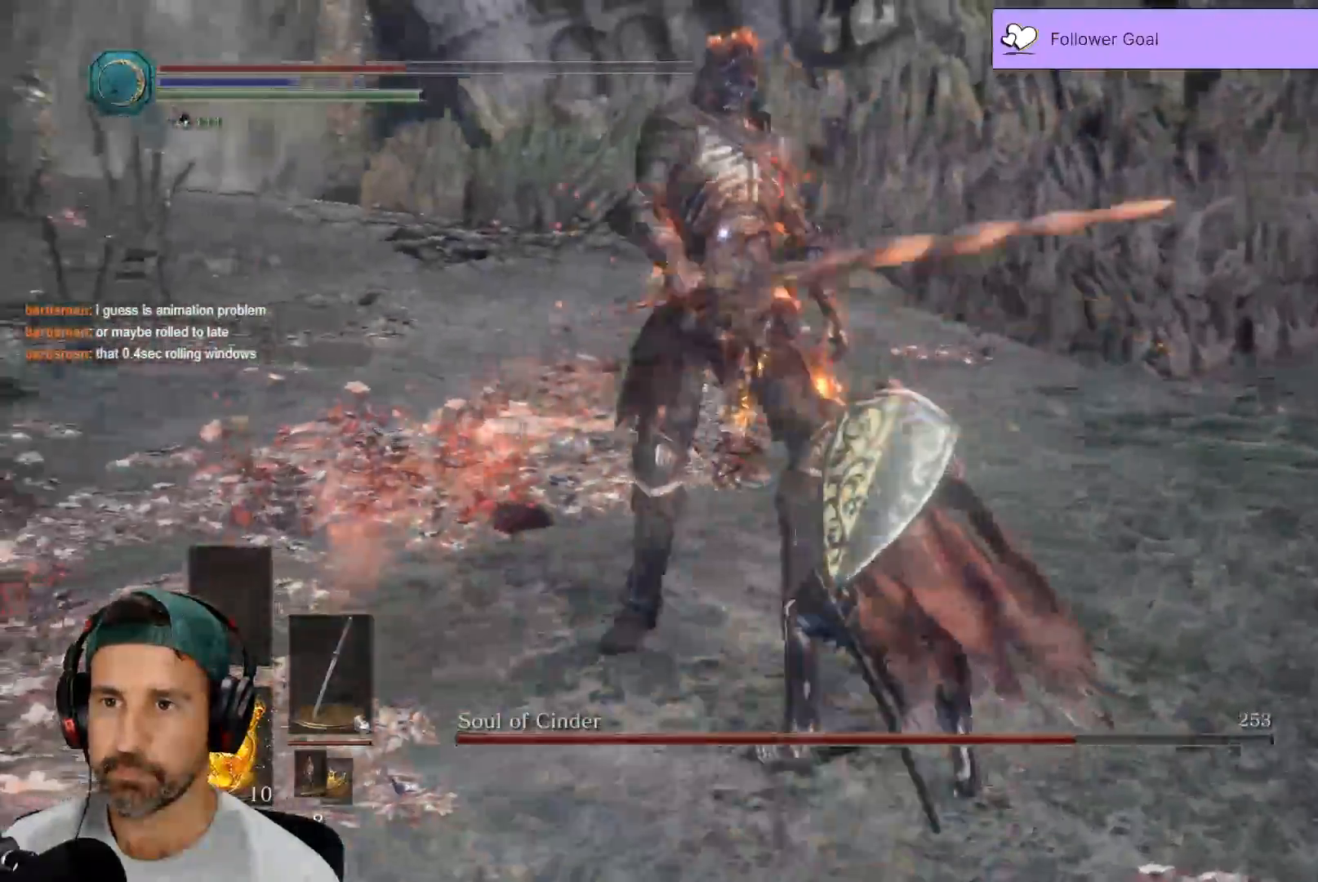
{"buttons": ["B"], "left_stick": "up-right", "right_stick": "center", "events": [[500, "B", "down"]]}
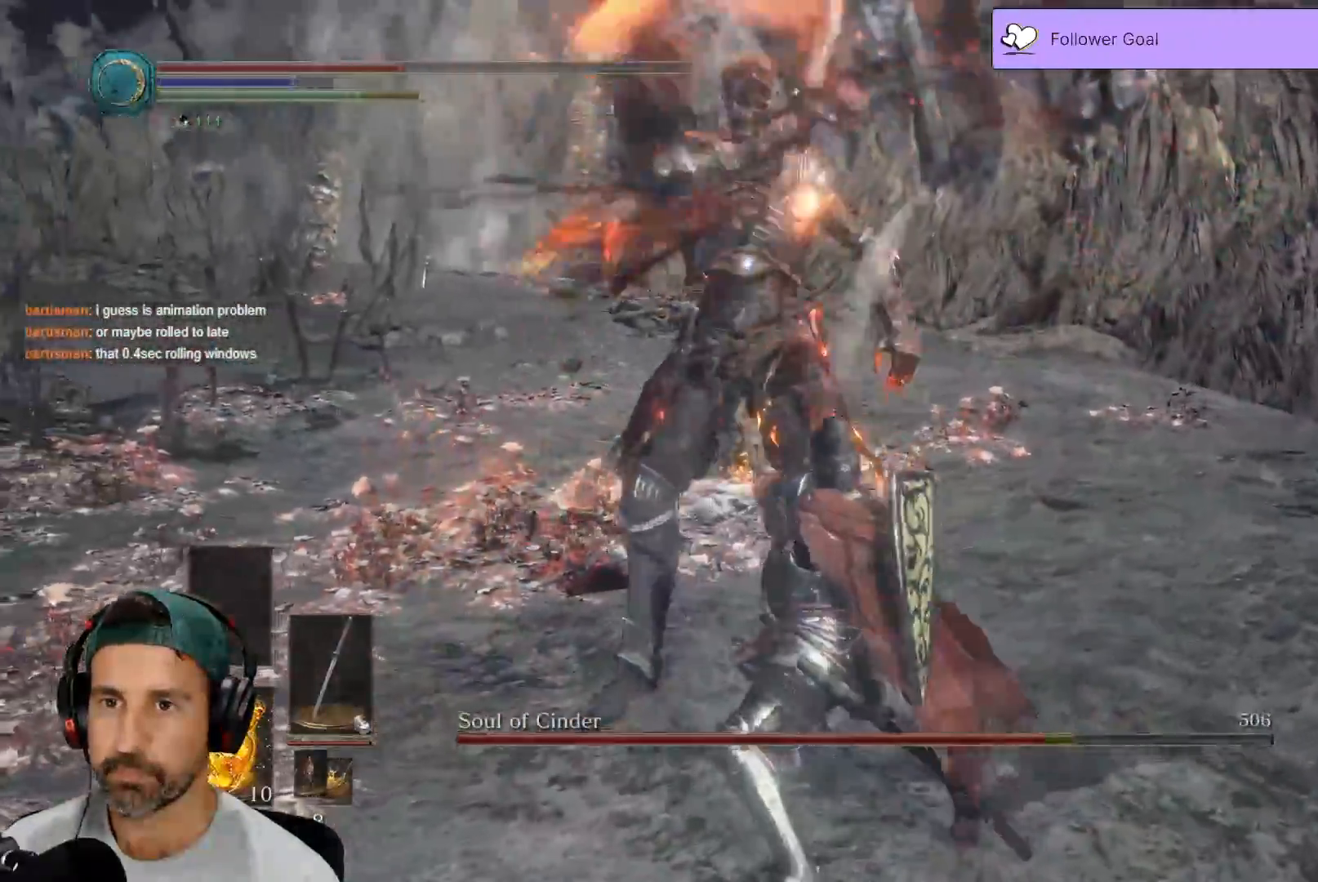
{"buttons": [], "left_stick": "right", "right_stick": "center", "events": [[83, "B", "up"], [167, "B", "down"], [183, "left_stick", "right"], [250, "B", "up"]]}